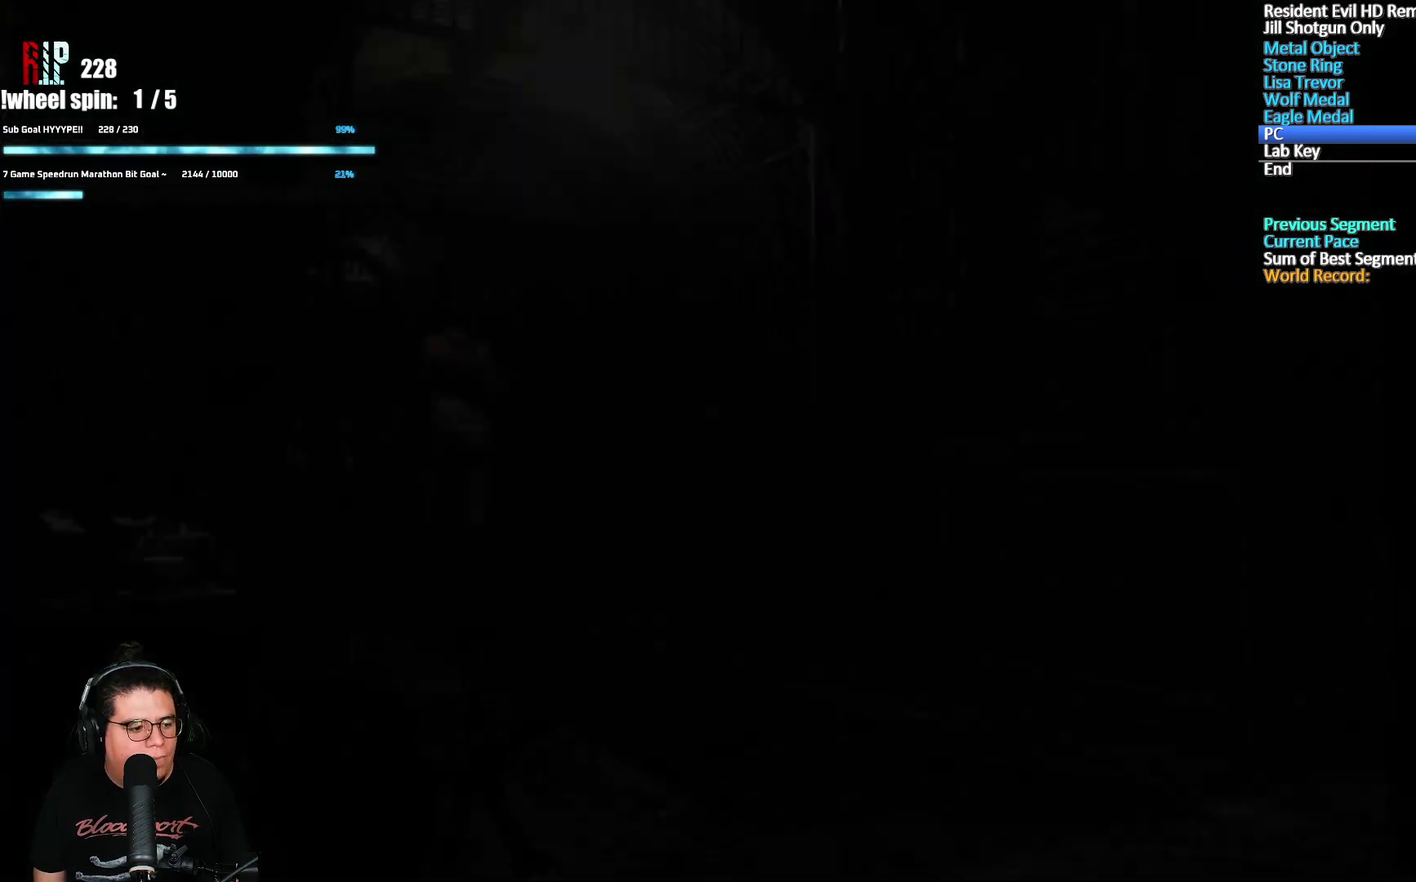
Gameplay with a controller (Xbox layout); each line is a JSON object with the inputs held at the frame after it. "events" lists button and stick changes between this image and that frame as [ms after this image, input, new state], when the widget could be followed in between. Not read: L1 R1.
{"buttons": [], "left_stick": "center", "right_stick": "center", "events": [[50, "A", "up"], [67, "X", "up"]]}
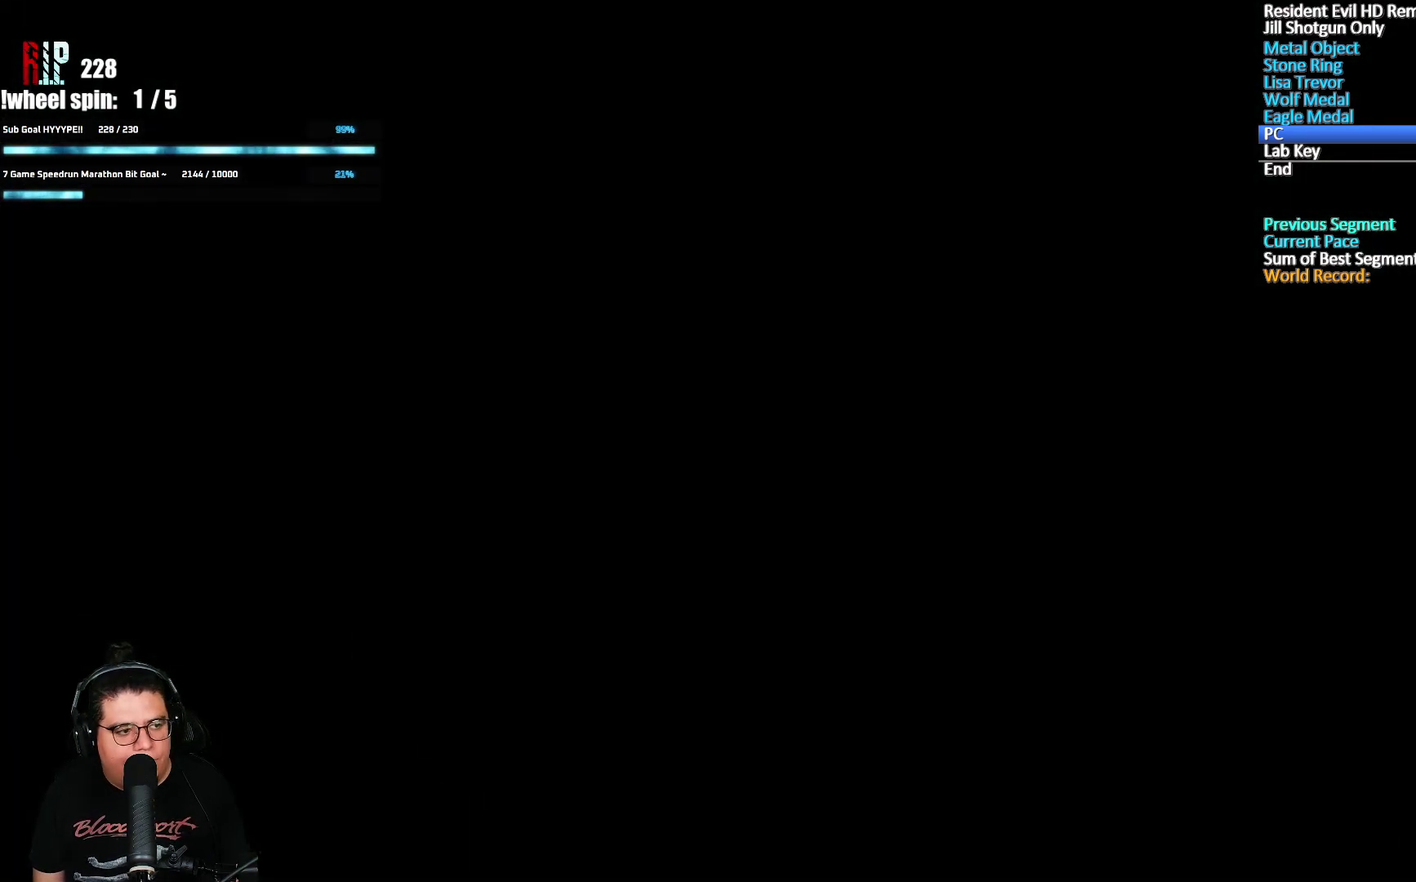
{"buttons": [], "left_stick": "down", "right_stick": "center", "events": [[317, "left_stick", "down"]]}
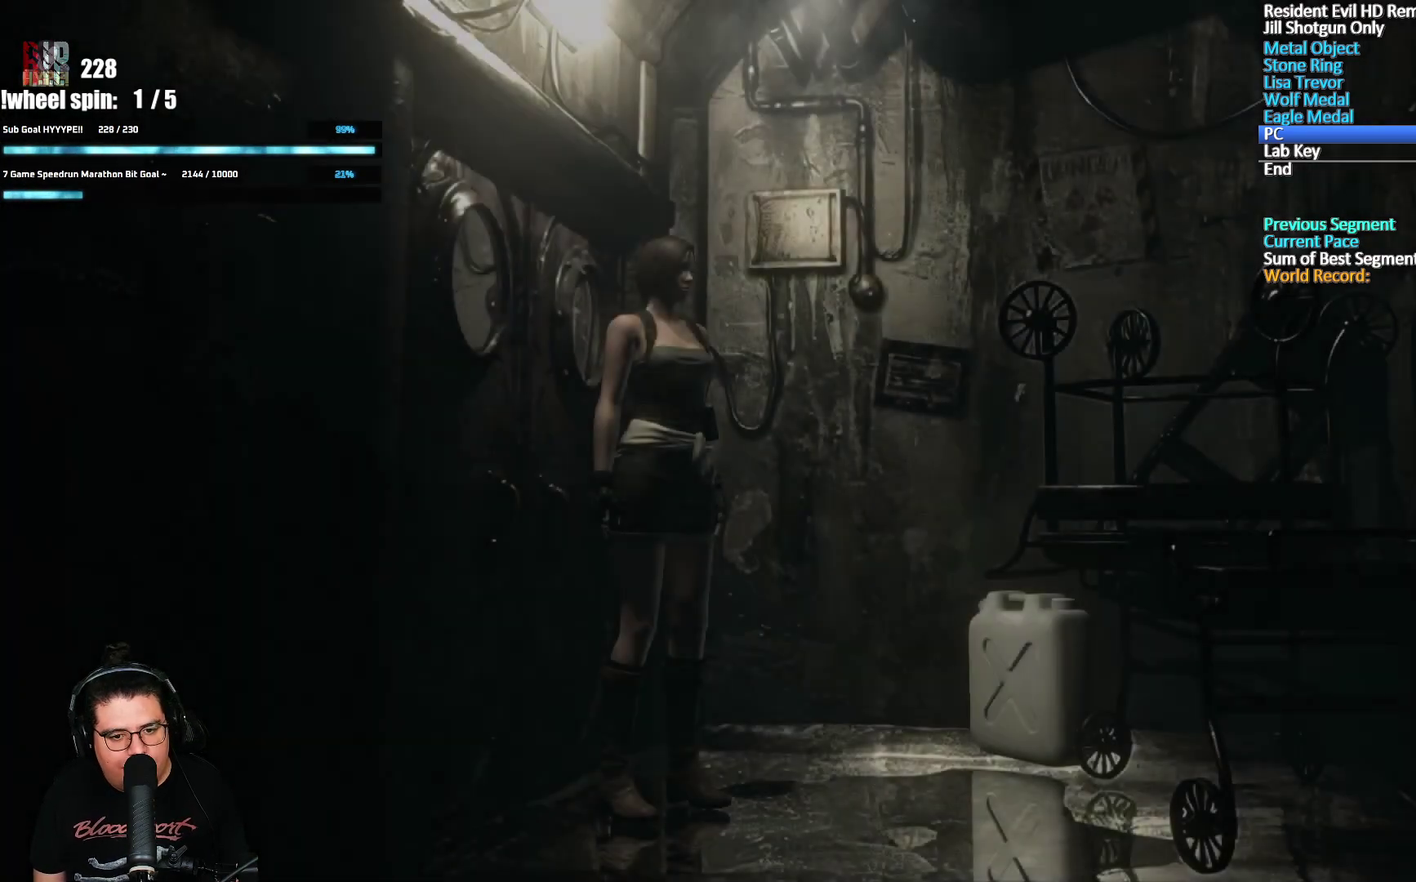
{"buttons": [], "left_stick": "down", "right_stick": "center", "events": []}
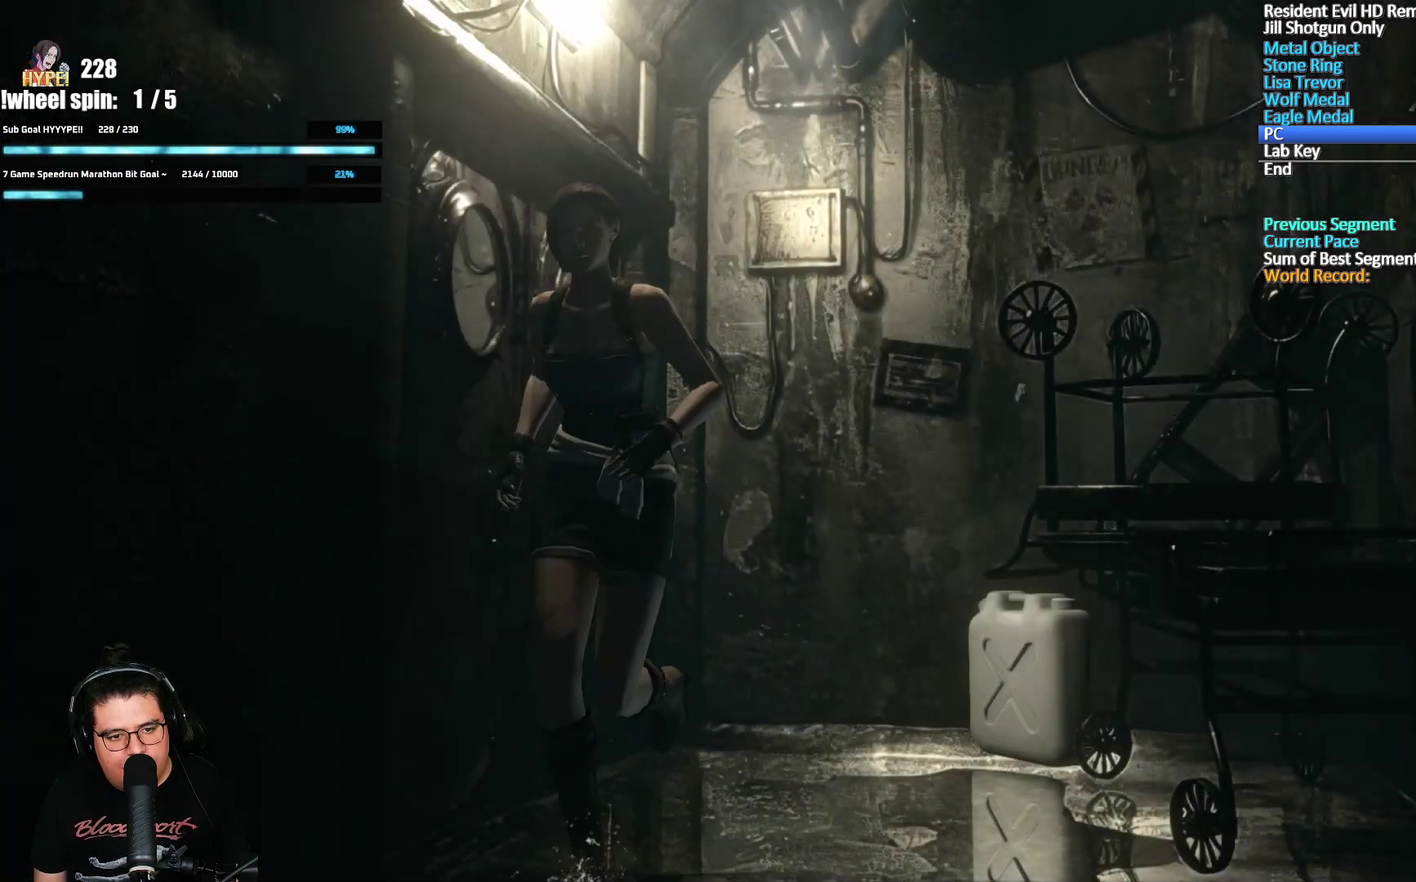
{"buttons": [], "left_stick": "down", "right_stick": "center", "events": []}
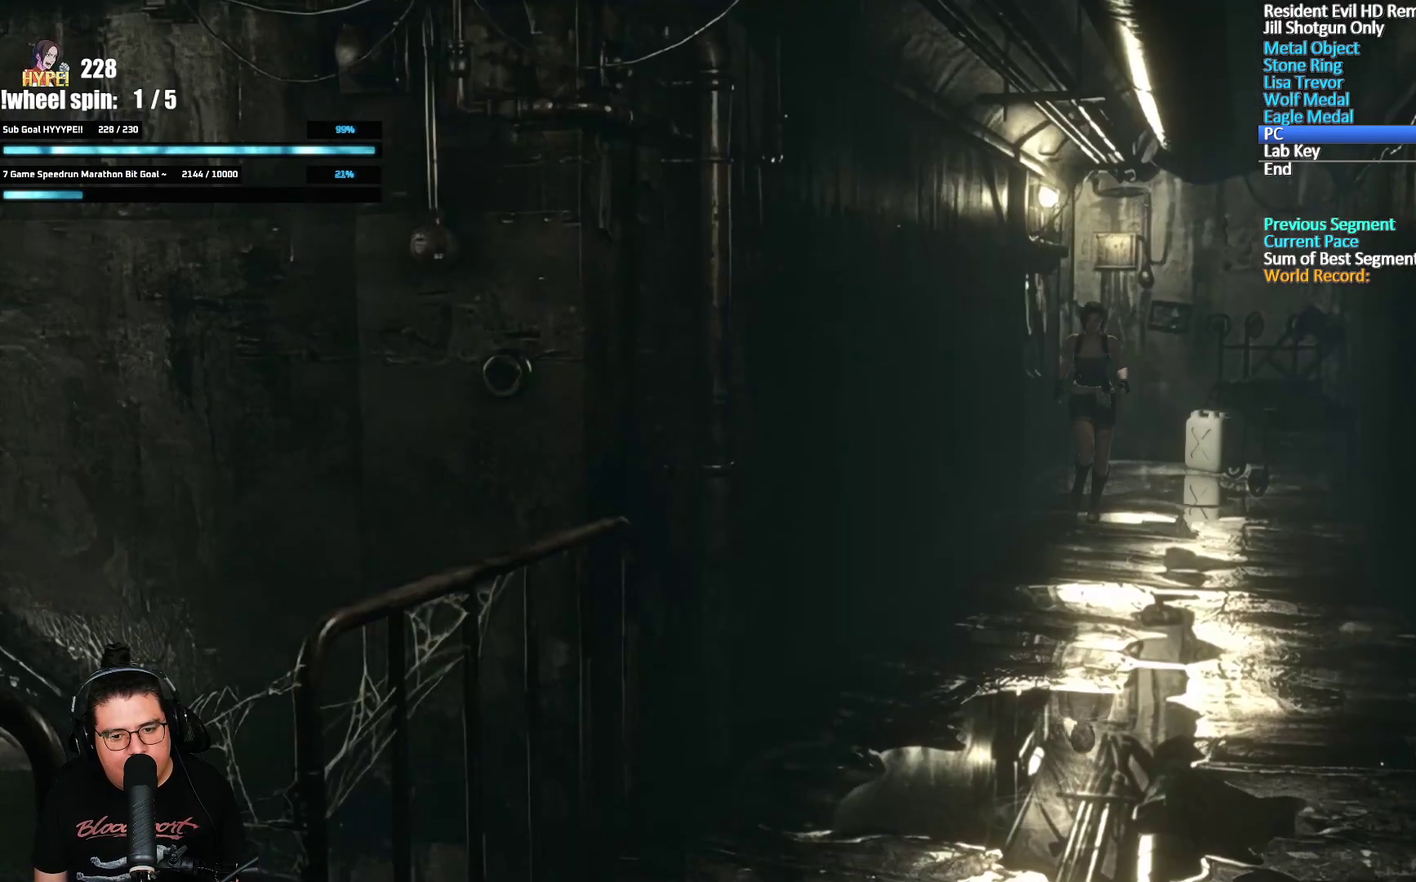
{"buttons": [], "left_stick": "down", "right_stick": "center", "events": [[250, "left_stick", "down-left"], [467, "left_stick", "down"]]}
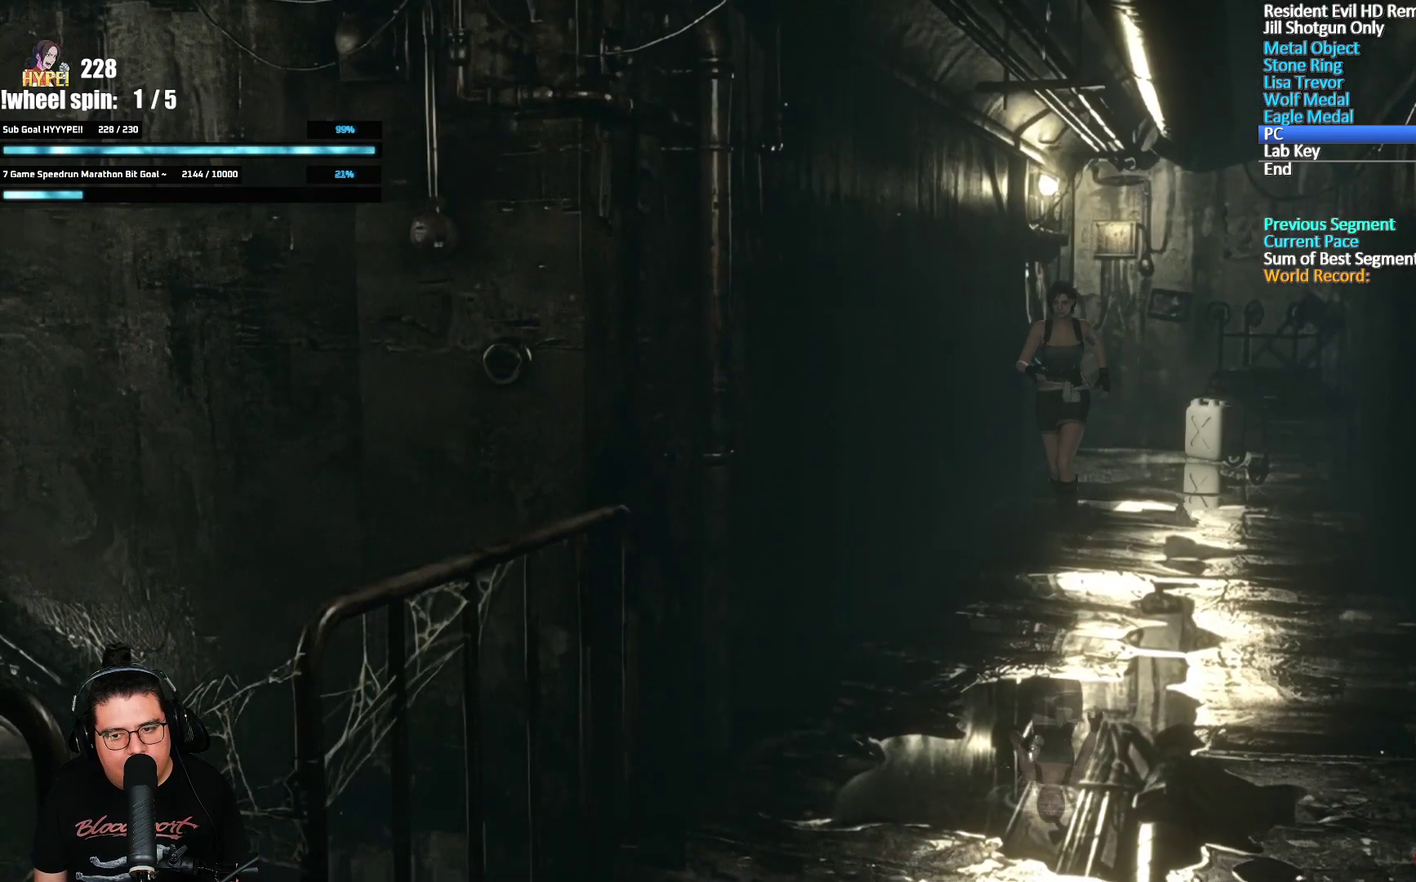
{"buttons": [], "left_stick": "down", "right_stick": "center", "events": []}
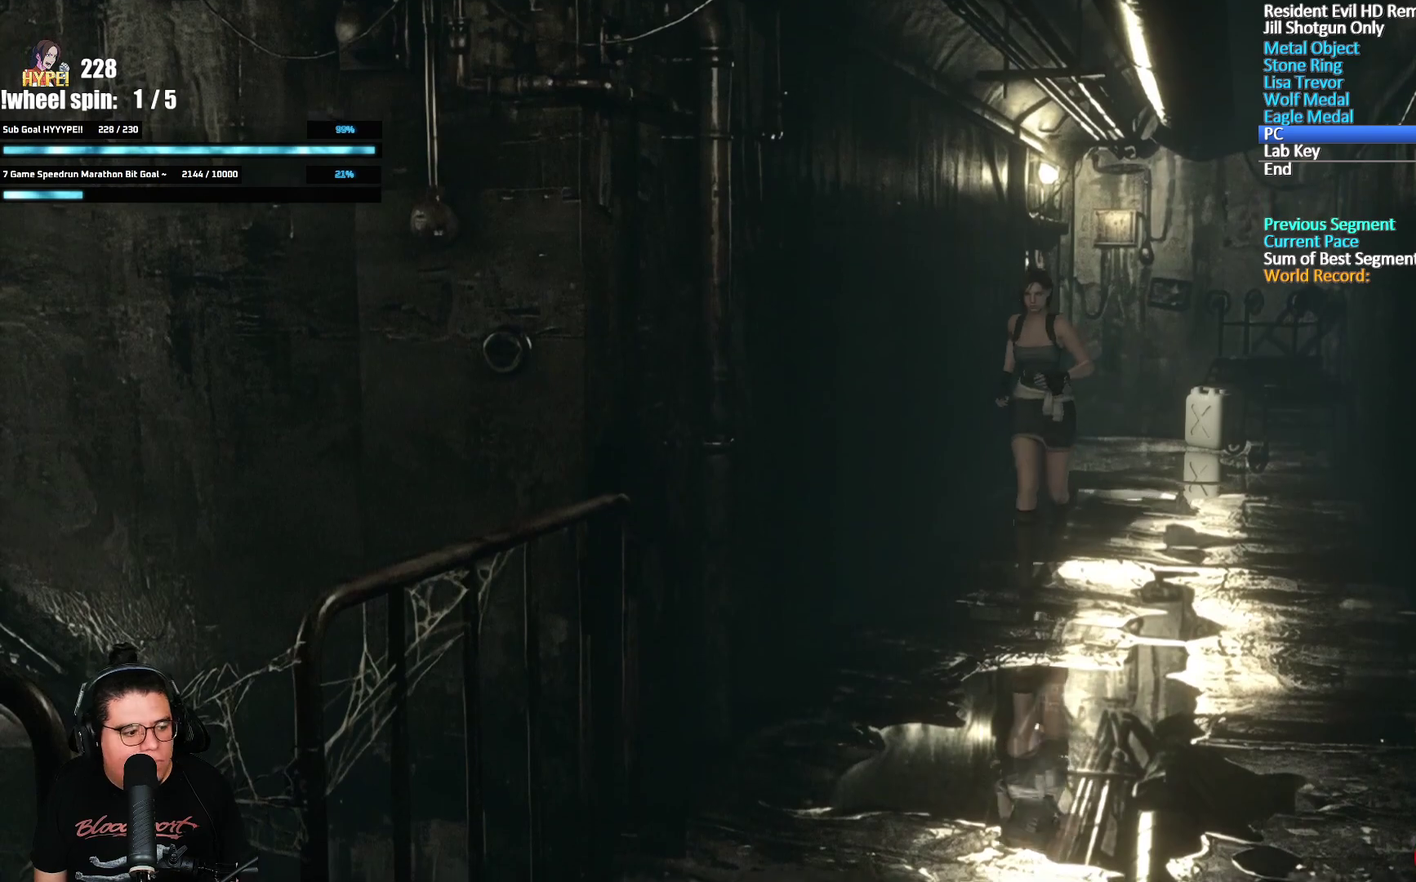
{"buttons": [], "left_stick": "down", "right_stick": "center", "events": []}
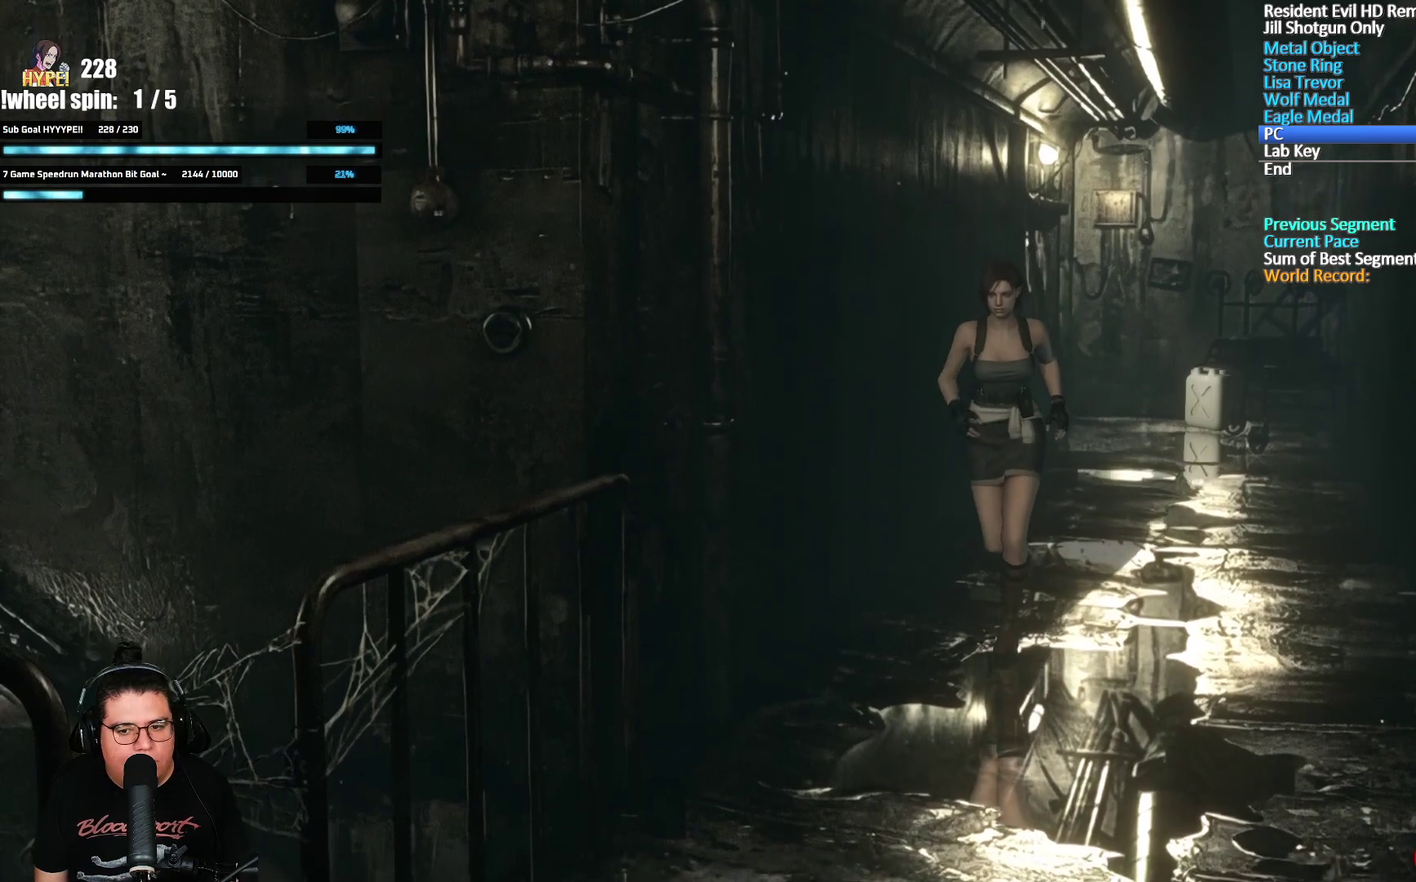
{"buttons": [], "left_stick": "down", "right_stick": "center", "events": []}
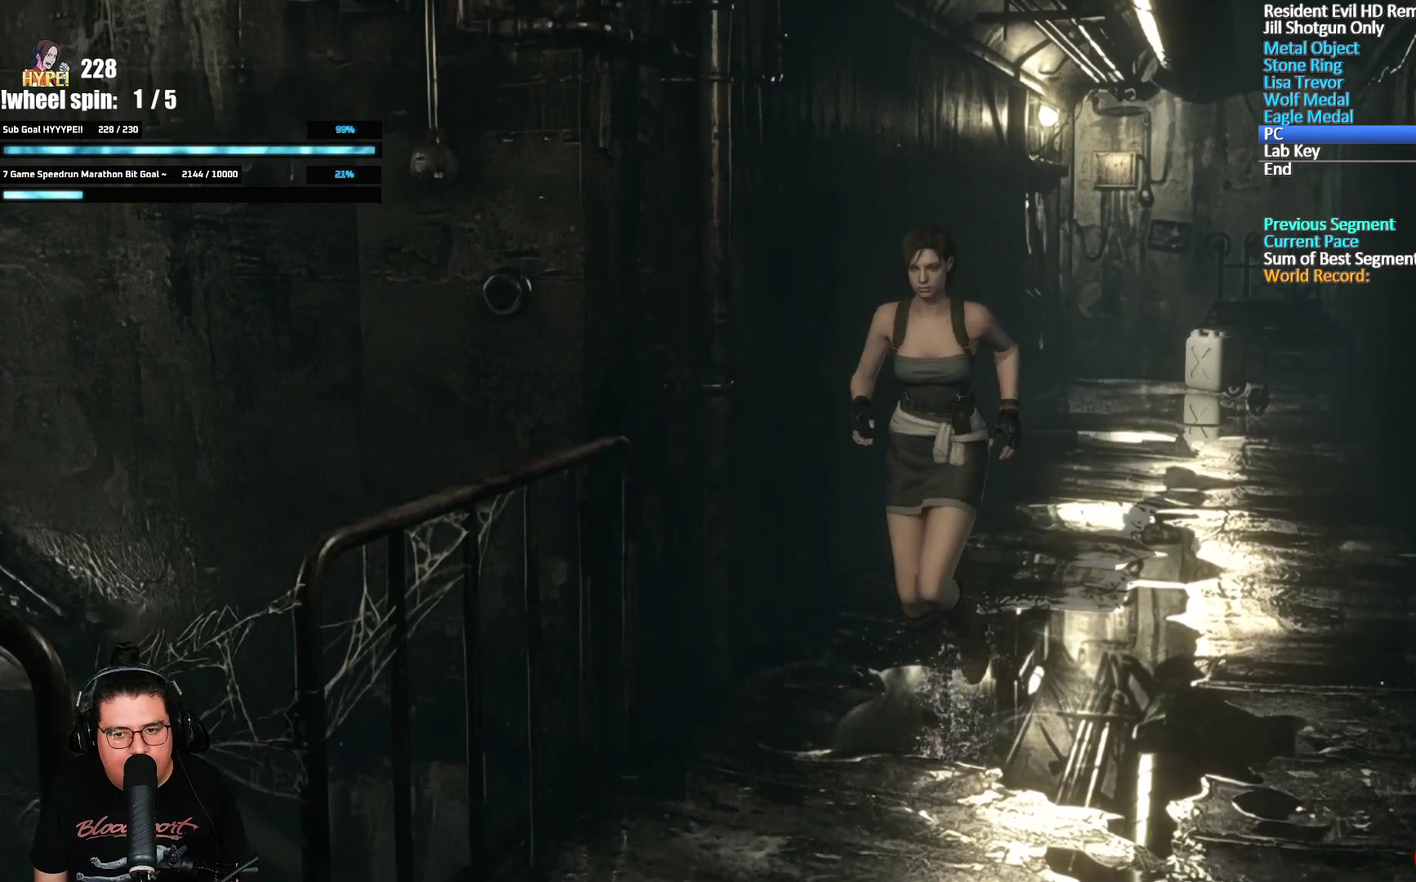
{"buttons": [], "left_stick": "down", "right_stick": "center", "events": []}
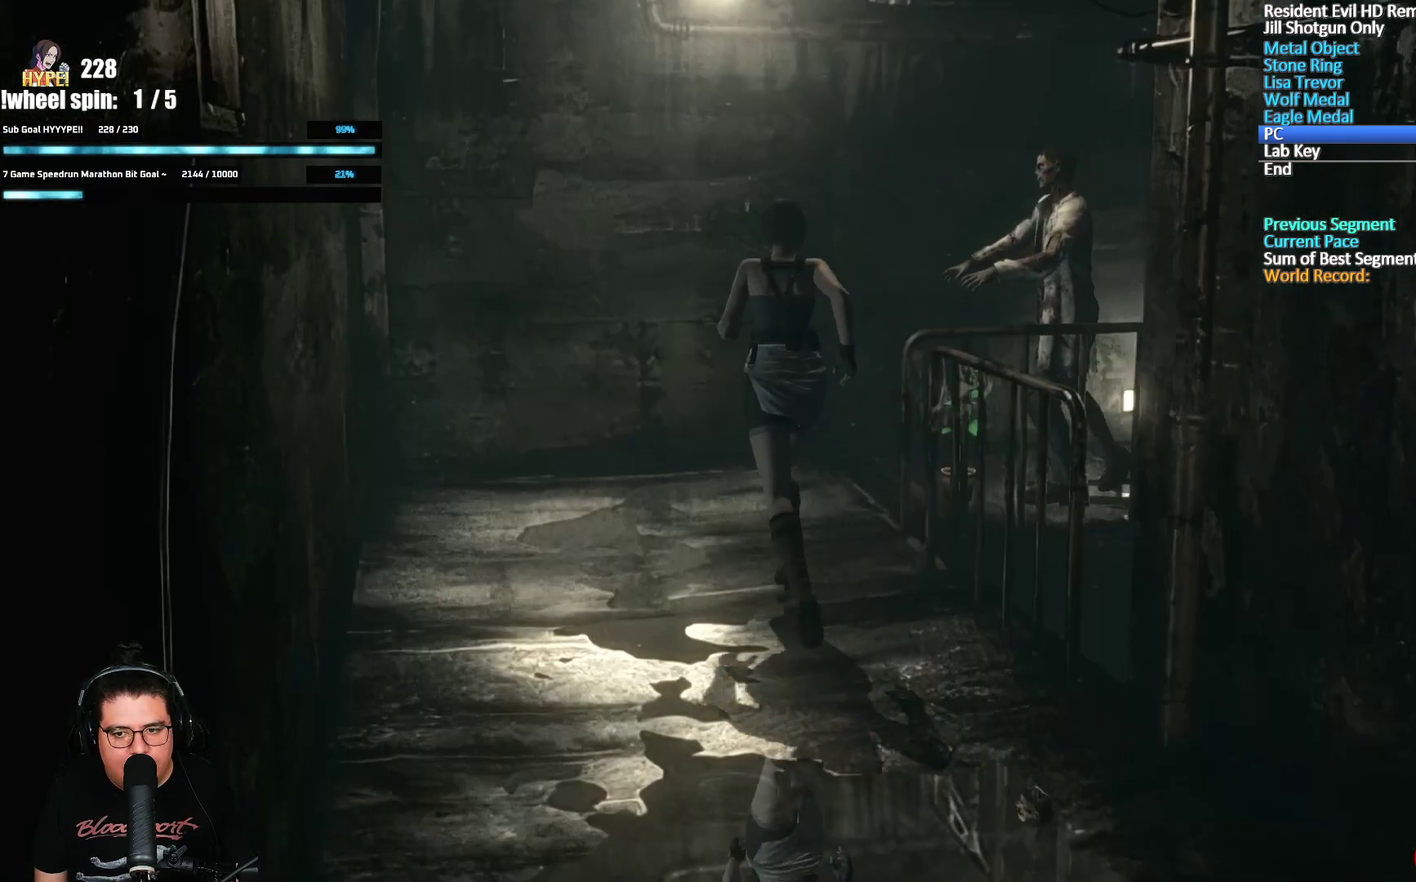
{"buttons": [], "left_stick": "up-right", "right_stick": "center", "events": [[117, "left_stick", "down-left"], [217, "left_stick", "up-left"], [267, "left_stick", "up"], [333, "left_stick", "up-right"]]}
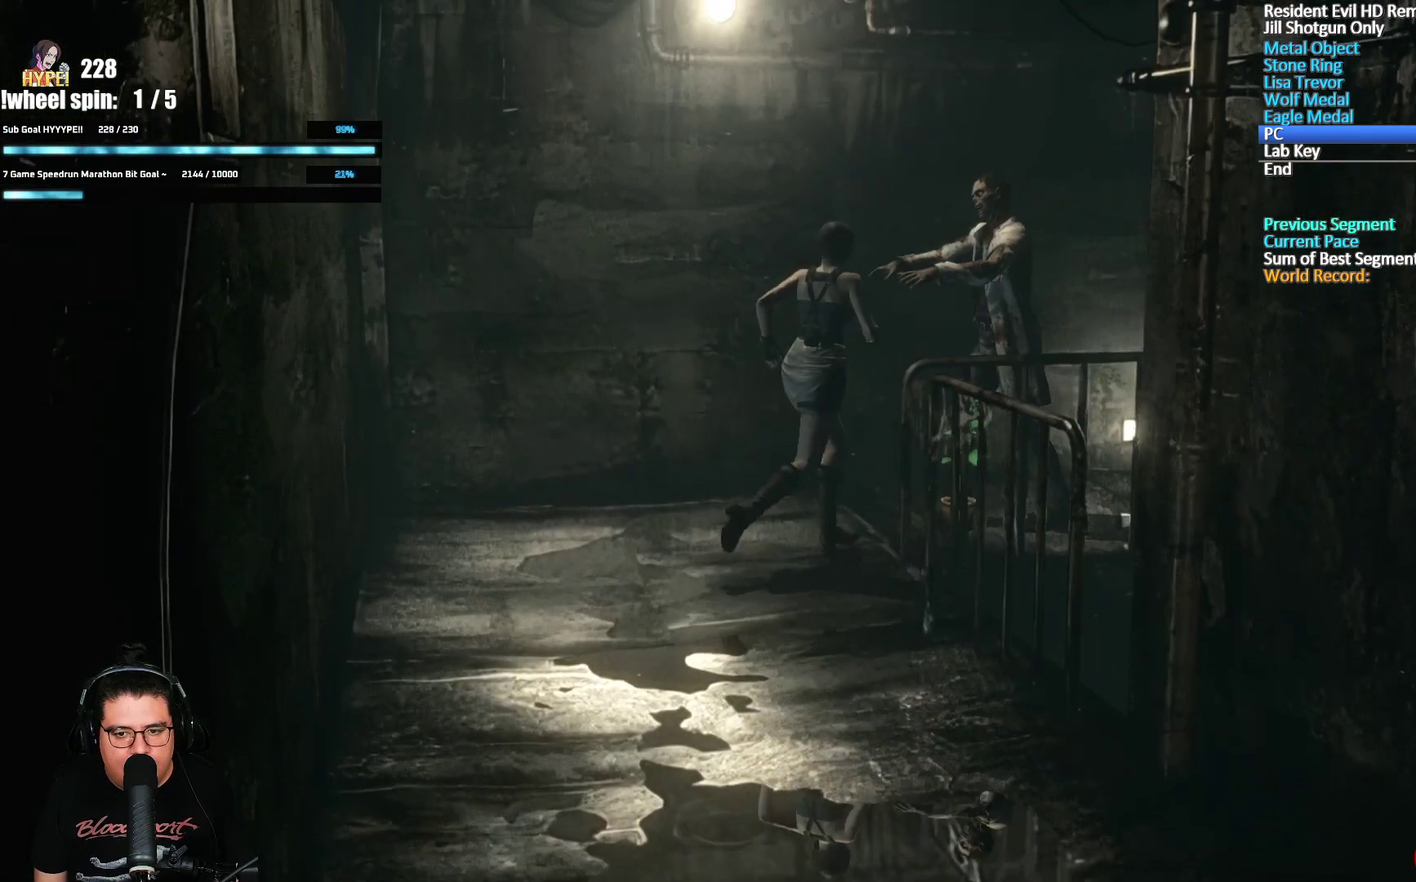
{"buttons": [], "left_stick": "up-right", "right_stick": "center", "events": [[117, "left_stick", "left"], [283, "left_stick", "up-left"], [350, "left_stick", "up"], [400, "left_stick", "up-right"]]}
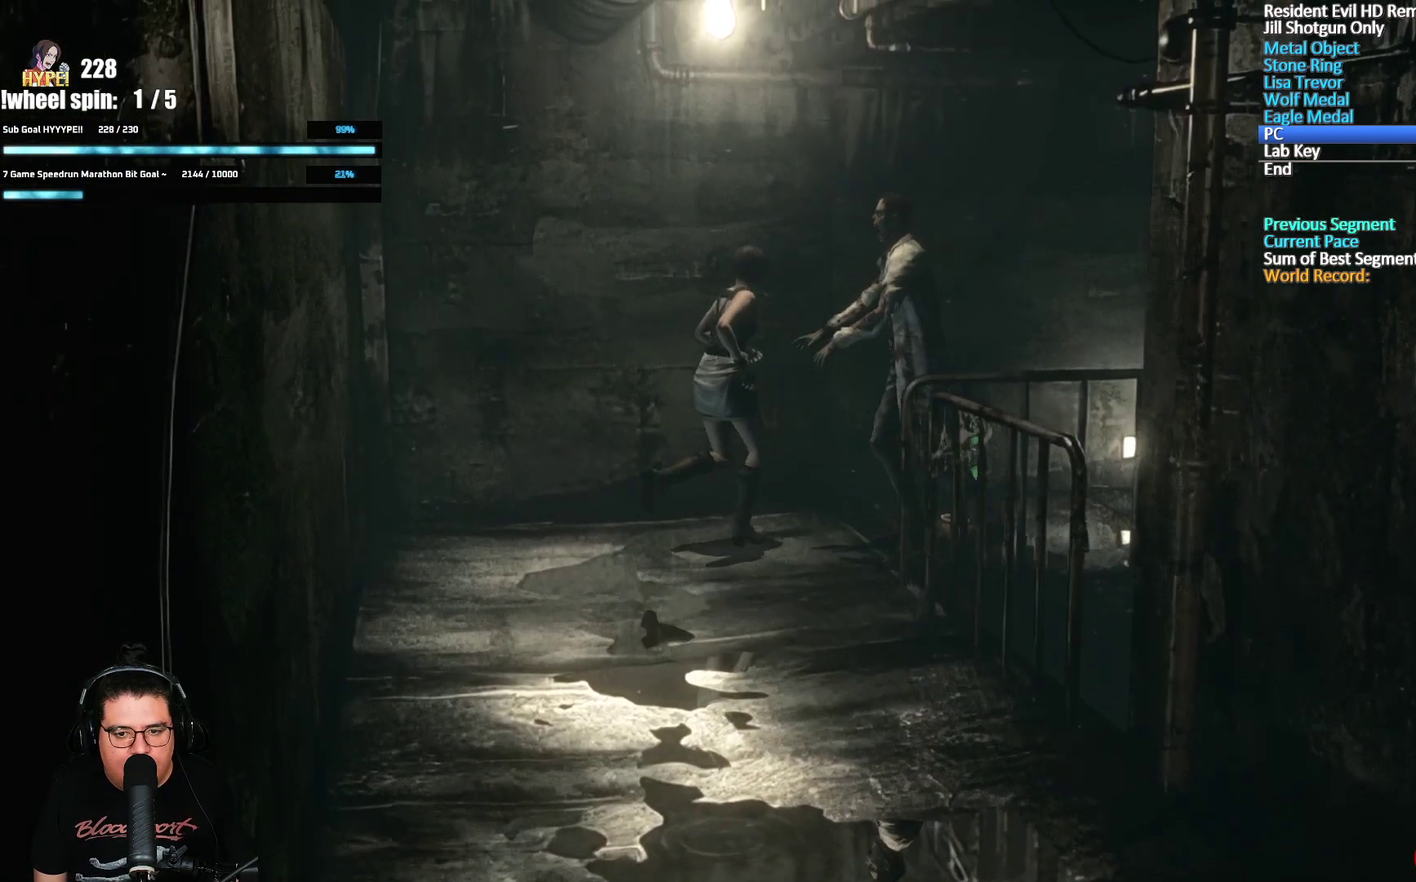
{"buttons": [], "left_stick": "up-right", "right_stick": "center", "events": []}
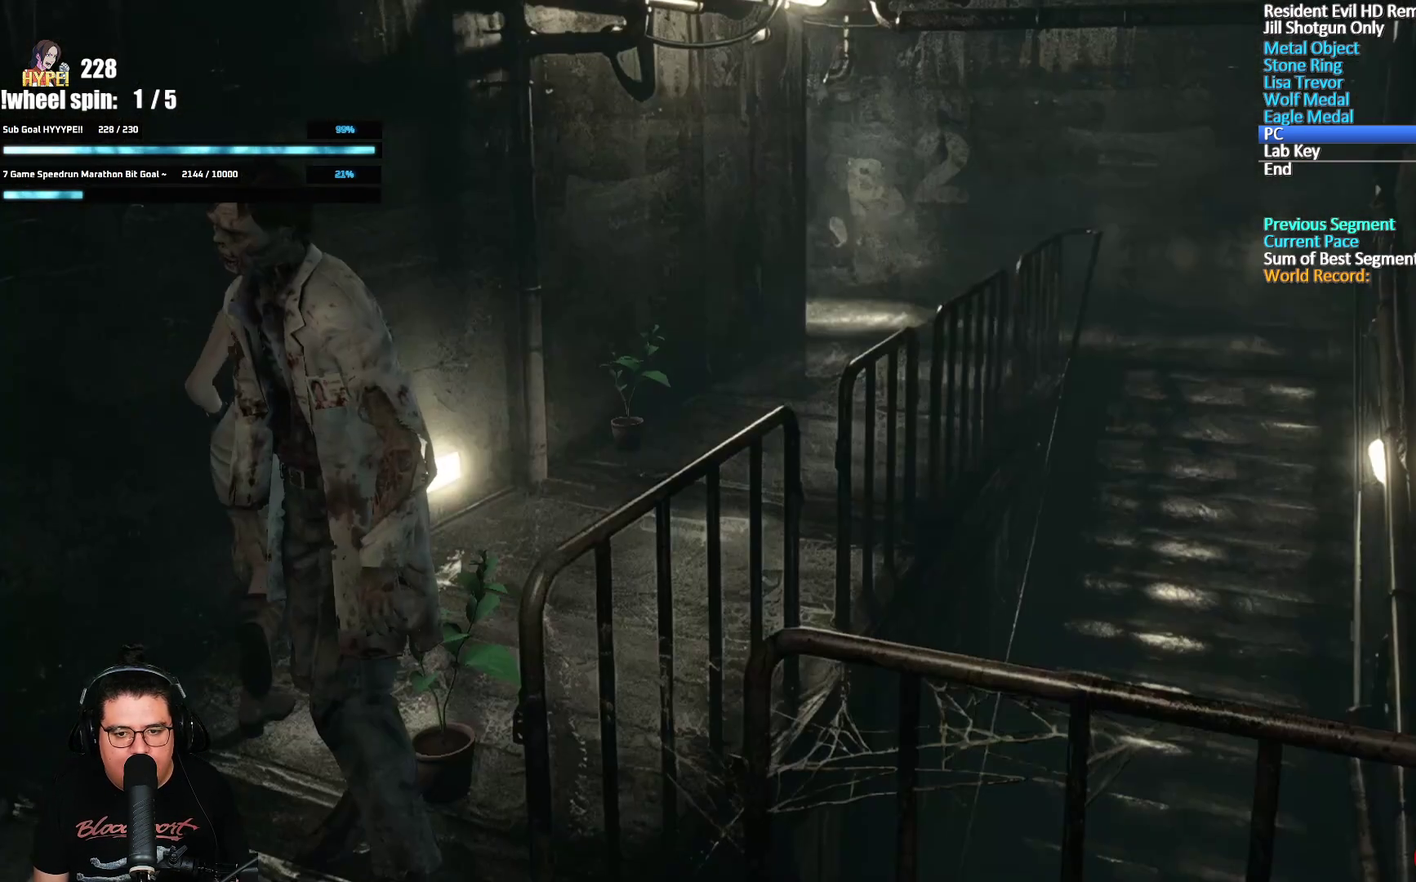
{"buttons": ["X", "DPAD_UP"], "left_stick": "center", "right_stick": "center", "events": [[233, "DPAD_RIGHT", "down"], [233, "X", "down"], [250, "DPAD_UP", "down"], [333, "left_stick", "center"], [400, "DPAD_RIGHT", "up"]]}
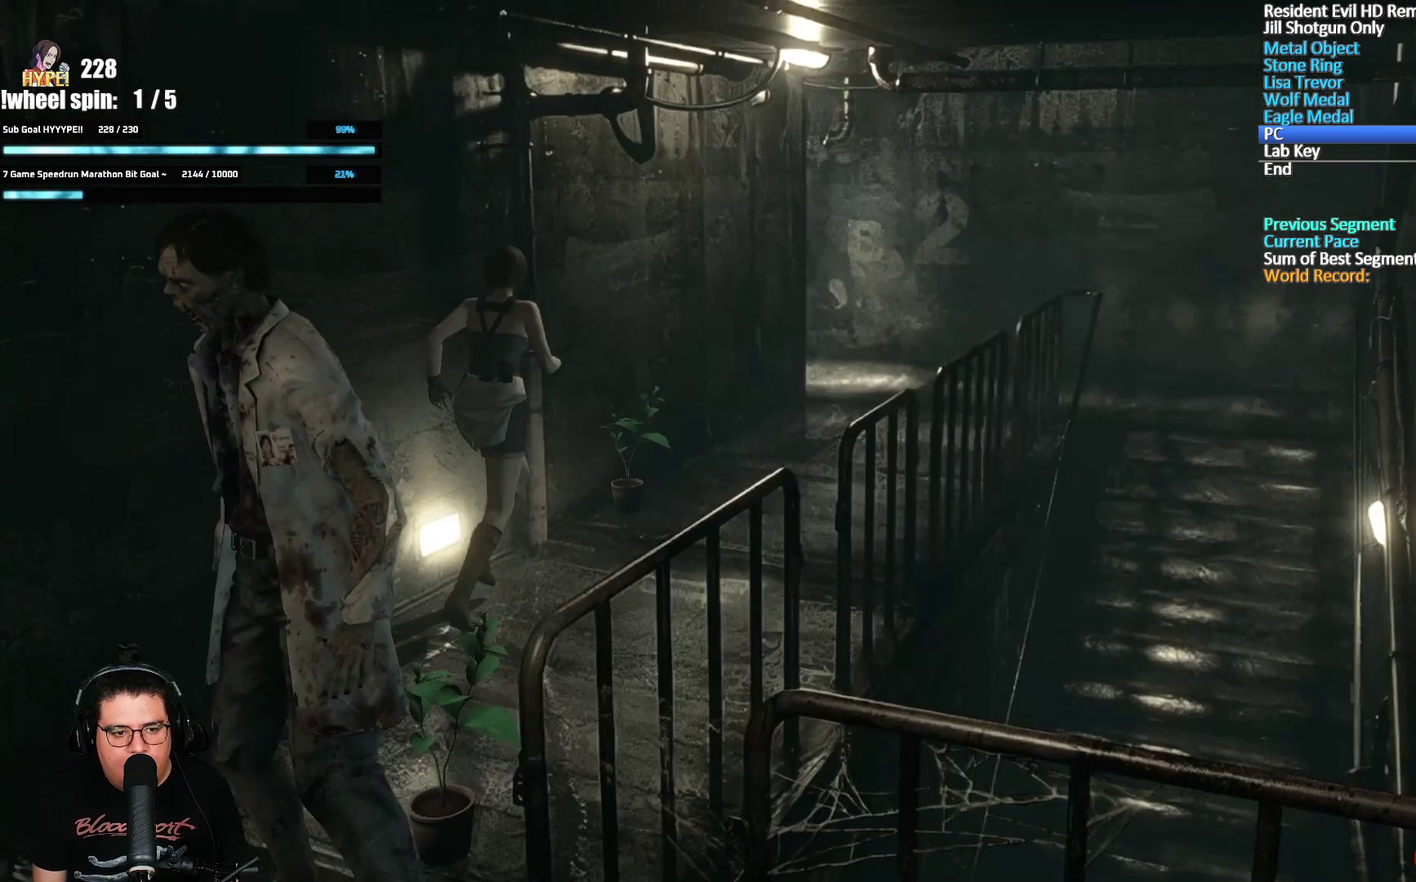
{"buttons": ["X", "DPAD_UP", "DPAD_RIGHT"], "left_stick": "center", "right_stick": "center", "events": [[467, "DPAD_RIGHT", "down"]]}
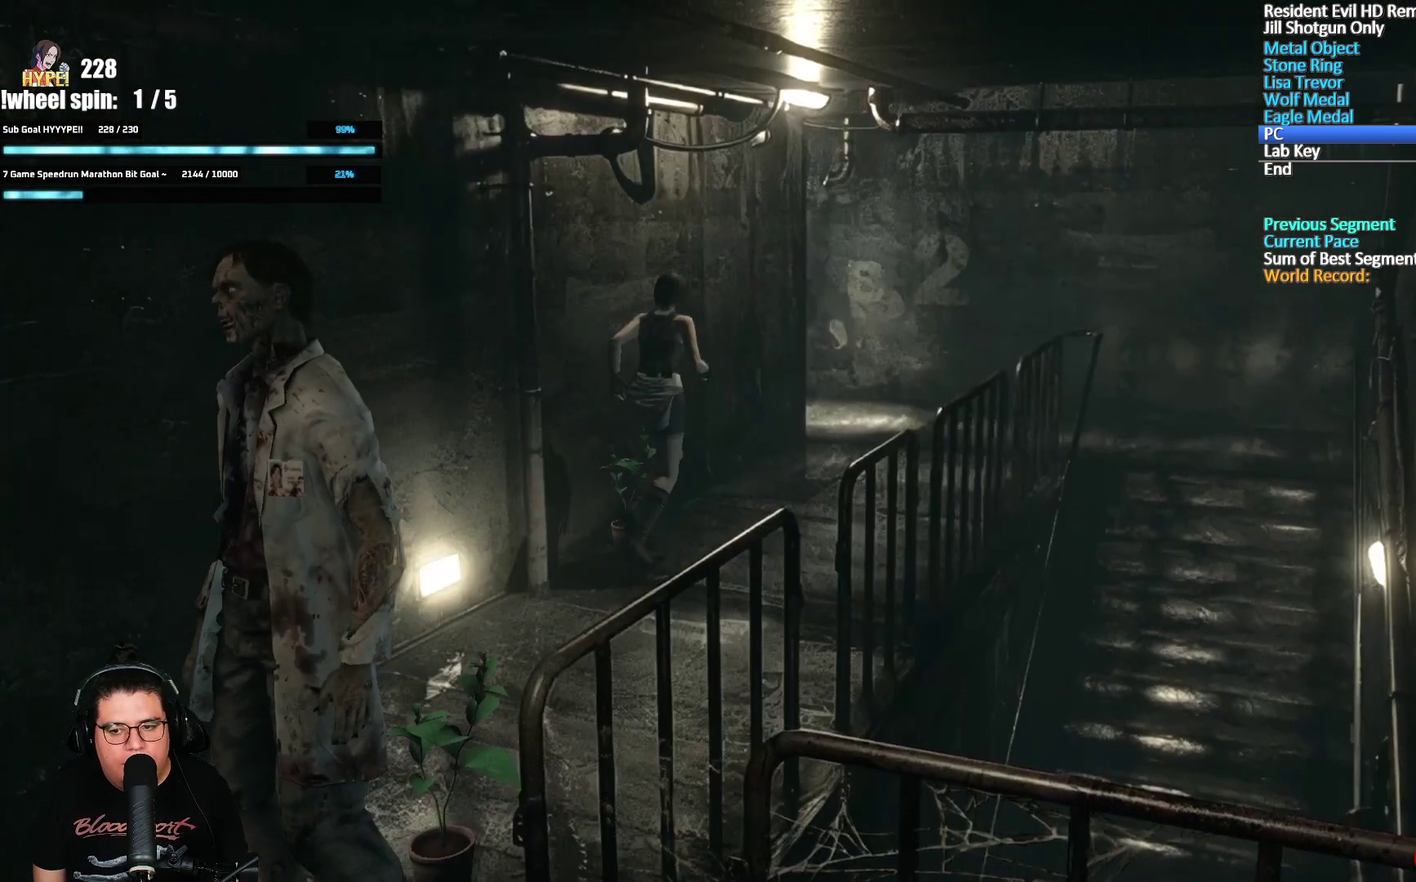
{"buttons": ["X", "DPAD_UP"], "left_stick": "center", "right_stick": "center", "events": [[50, "DPAD_RIGHT", "up"]]}
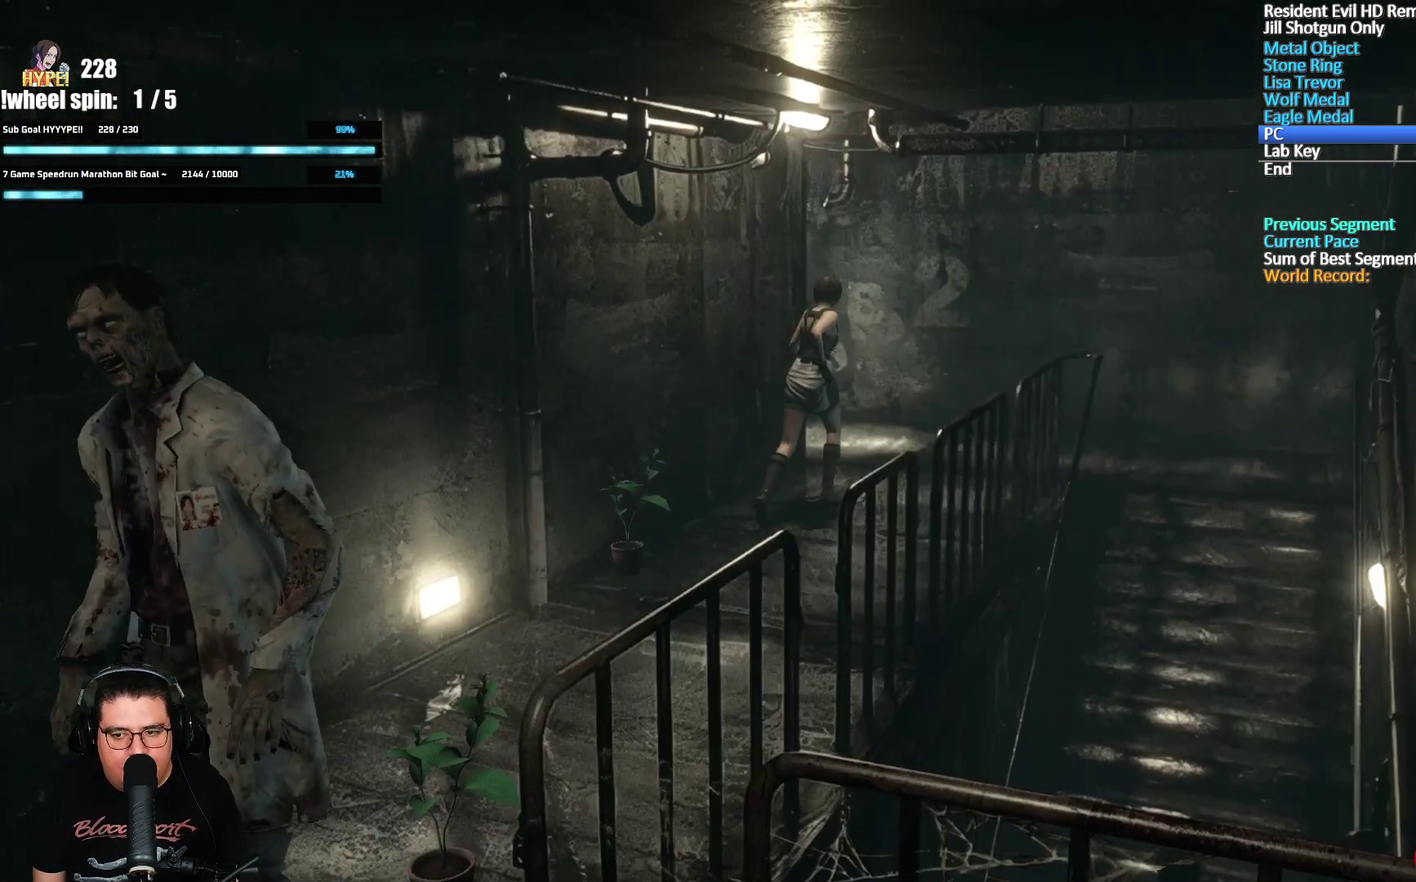
{"buttons": ["X", "DPAD_UP"], "left_stick": "center", "right_stick": "center", "events": []}
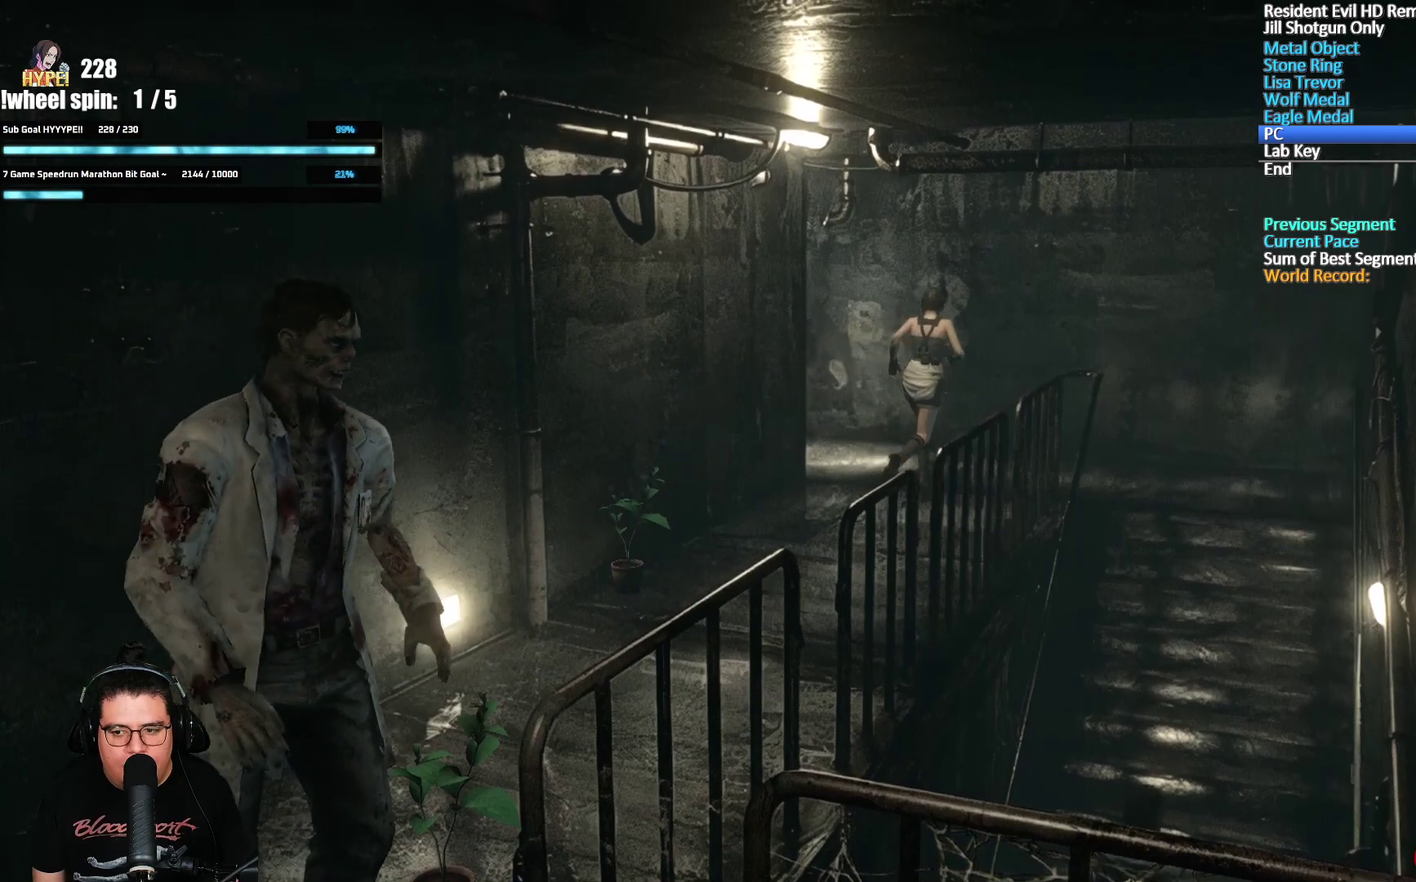
{"buttons": ["X", "DPAD_UP", "DPAD_RIGHT"], "left_stick": "center", "right_stick": "center", "events": [[117, "DPAD_RIGHT", "down"], [300, "DPAD_RIGHT", "up"], [383, "DPAD_RIGHT", "down"]]}
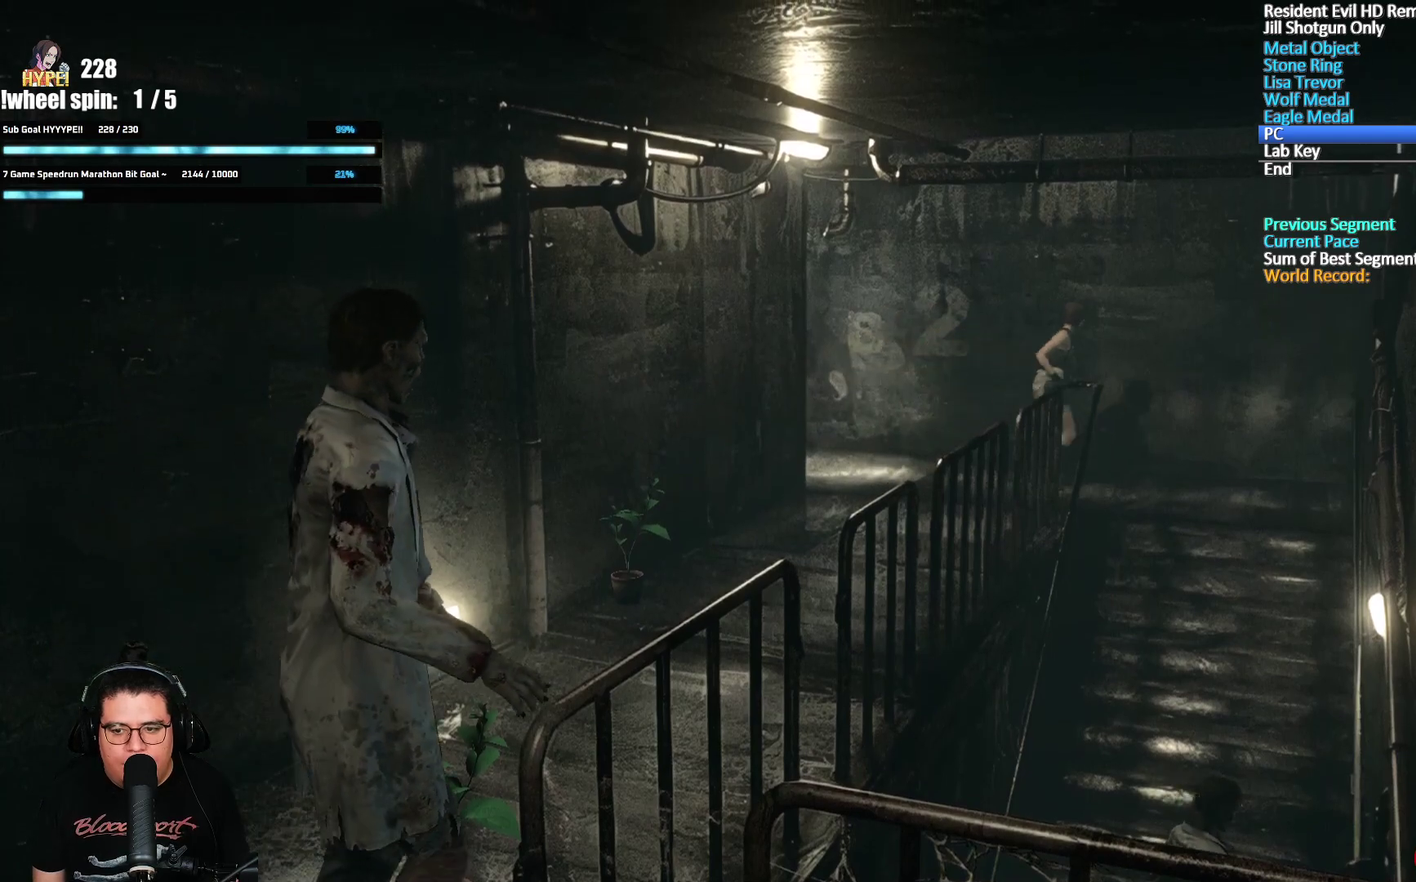
{"buttons": ["DPAD_UP", "DPAD_RIGHT"], "left_stick": "center", "right_stick": "right", "events": [[467, "right_stick", "right"], [483, "X", "up"]]}
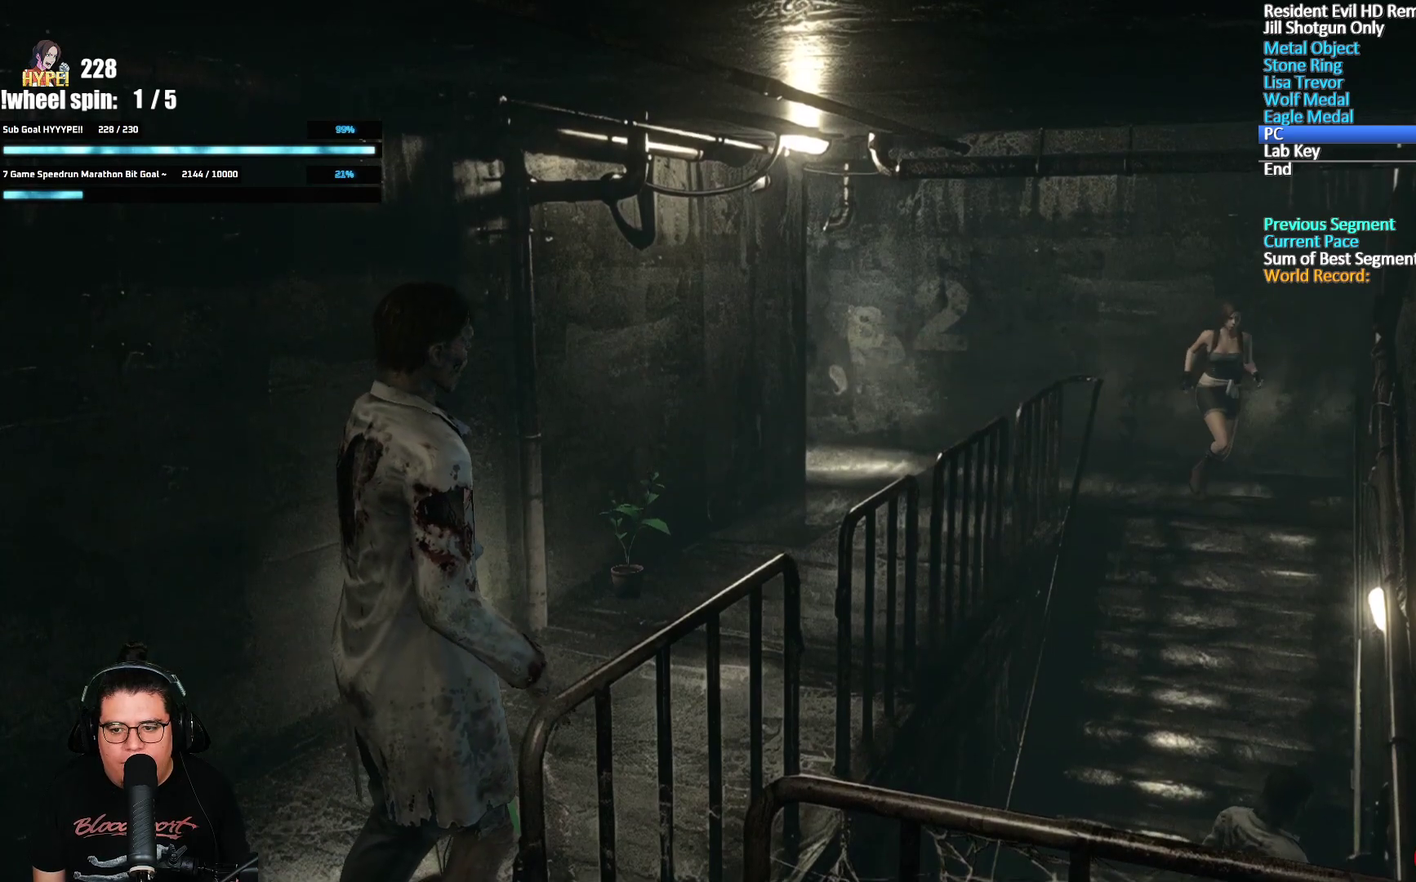
{"buttons": ["DPAD_UP"], "left_stick": "center", "right_stick": "down-right"}